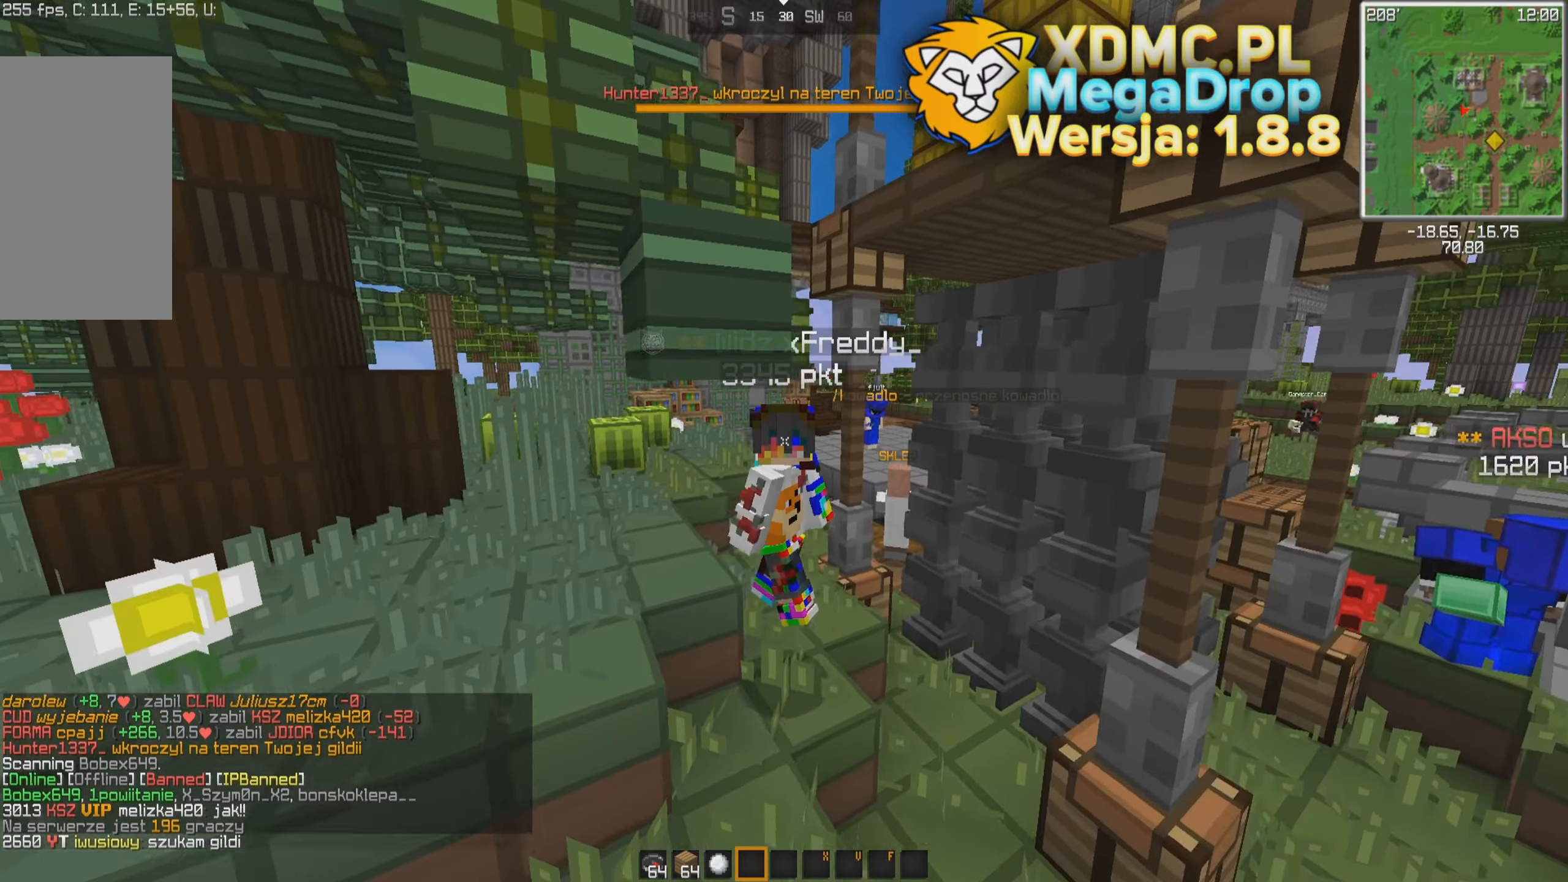
Gameplay with keyboard and mouse; each line is a JSON object with the keys and mouse buttons held at the frame after it. "events" lists presses ("down") and releases ("up") of "a", "d", "s", "space", "w", "mouse_left" and "mouse_right" between this image and that frame as [ms after this image, input, new state], when the widget could be followed in between. "mouse_left", "mouse_right" = the "left", "right" buttons of the "mouse" list. No other keys are recorded. Fast repeated clicks can show as one long hold. Mouse movement is not recorded.
{"keys": ["s", "space"], "mouse": [], "events": [[500, "space", "down"]]}
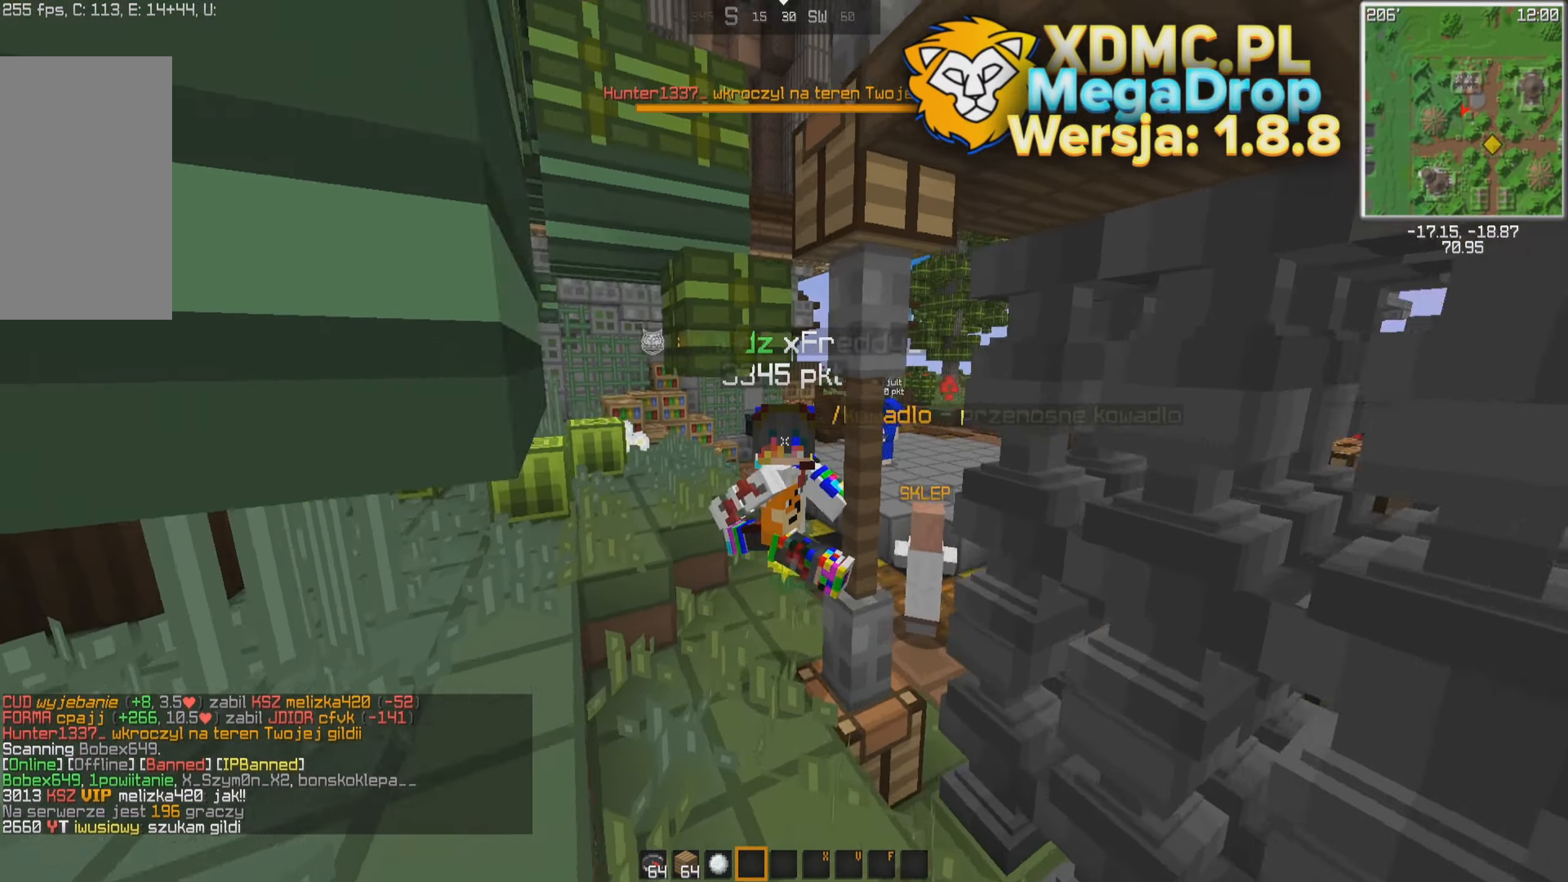
{"keys": ["s"], "mouse": [], "events": [[100, "space", "up"]]}
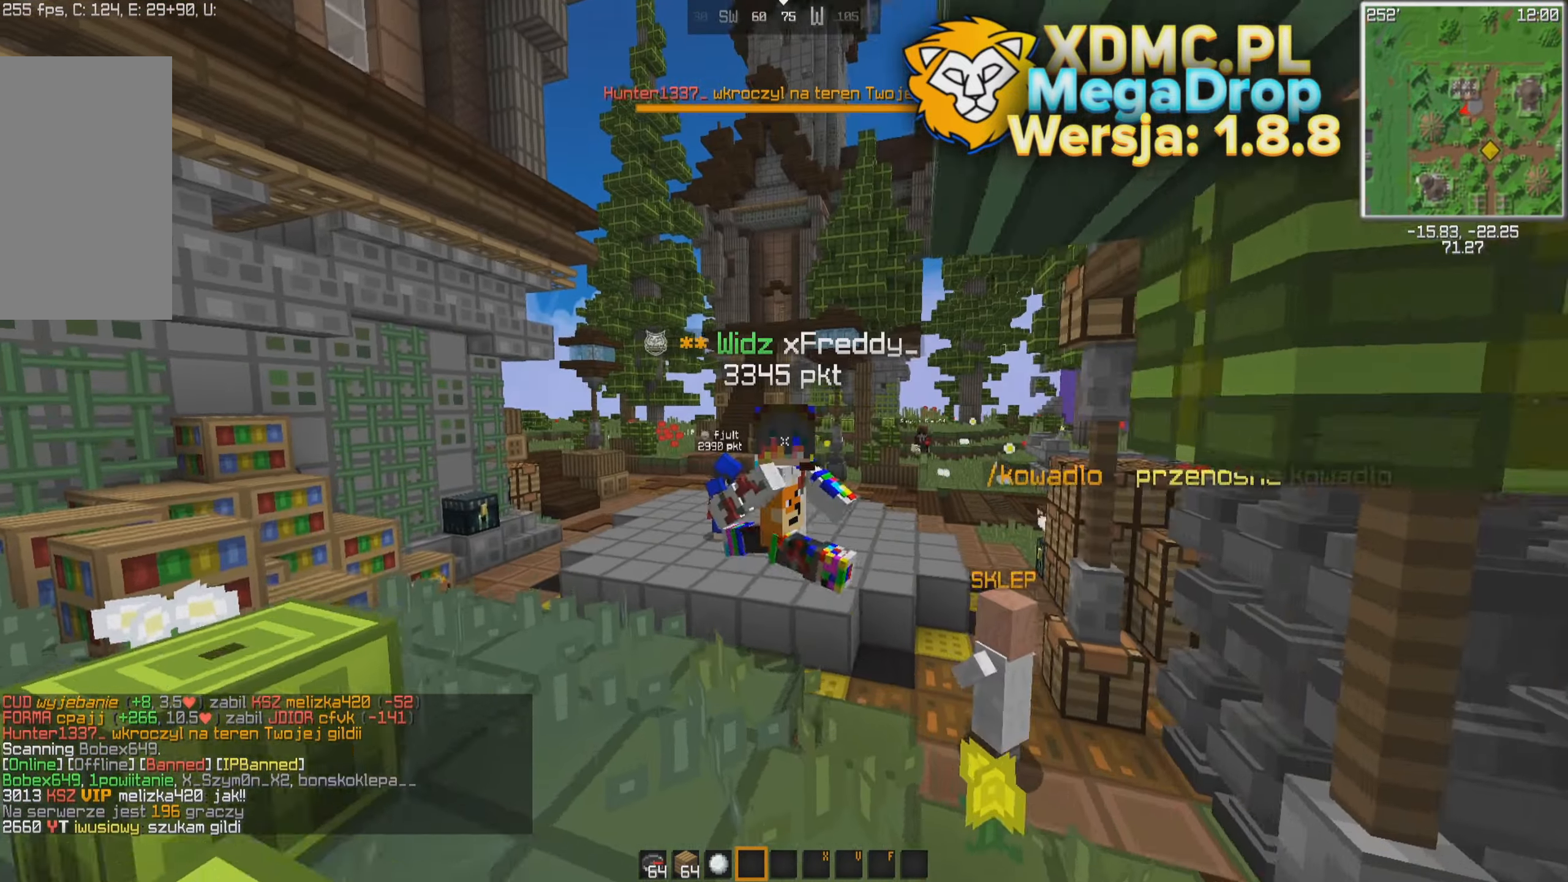
{"keys": ["s"], "mouse": [], "events": []}
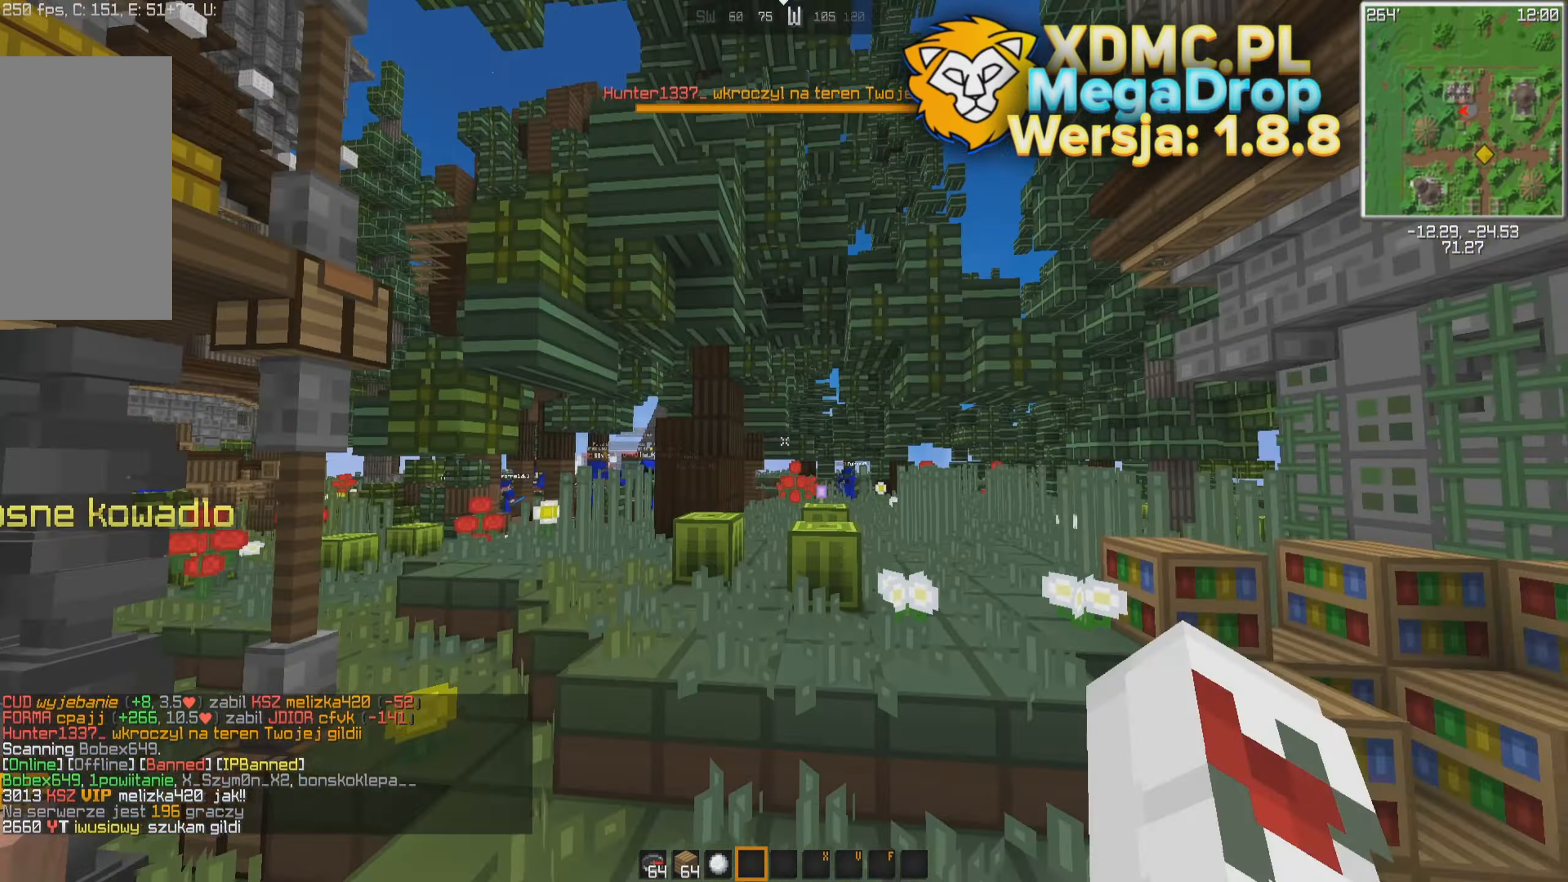
{"keys": ["a"], "mouse": [], "events": [[500, "a", "down"], [500, "s", "up"]]}
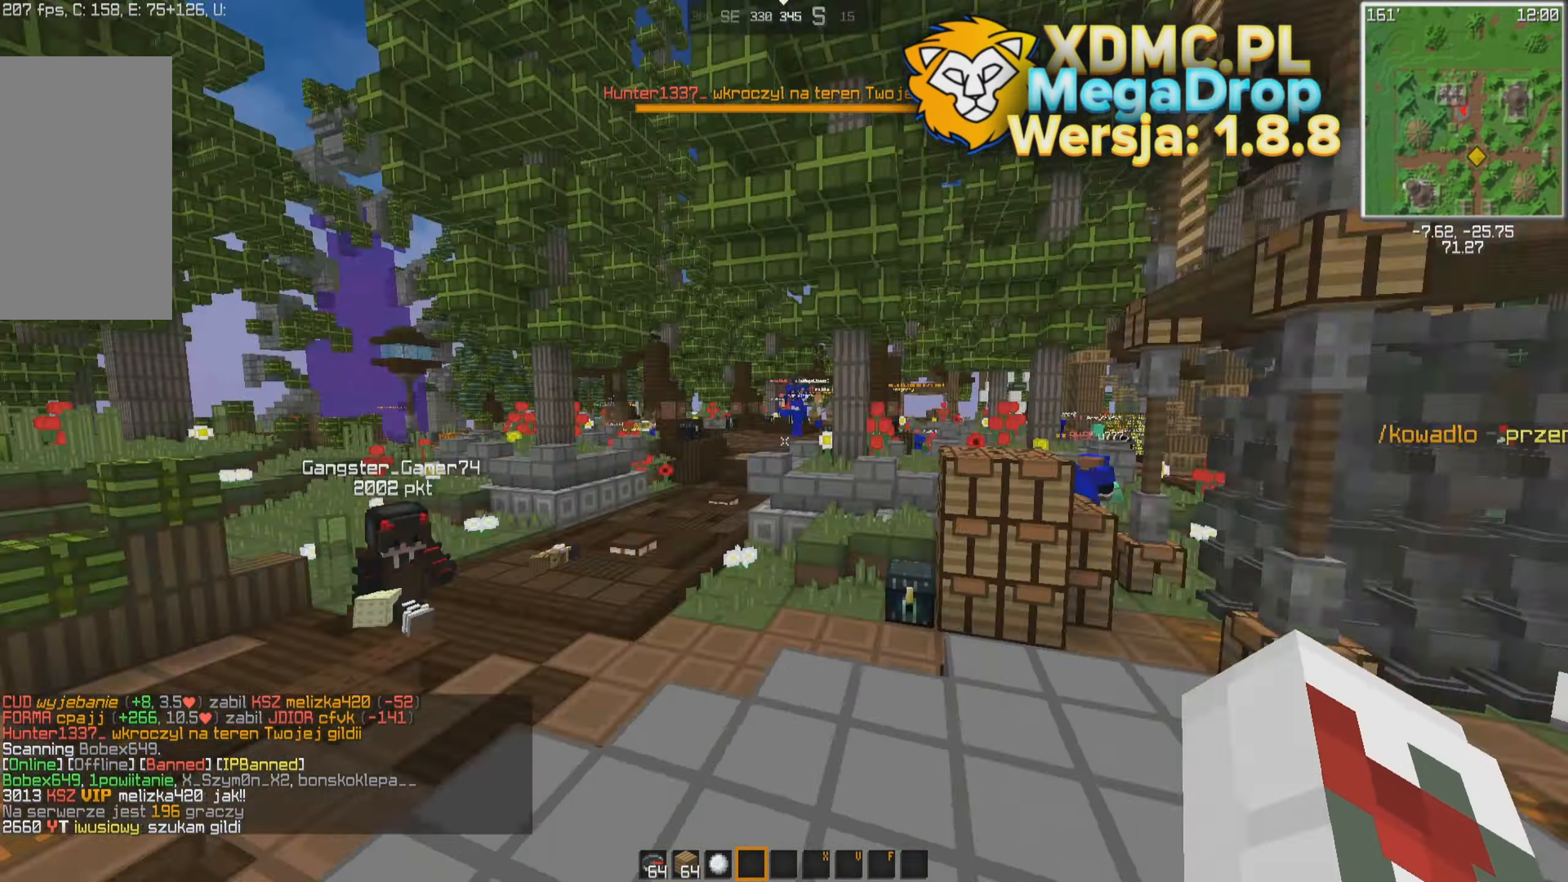
{"keys": ["w"], "mouse": [], "events": [[167, "w", "down"], [333, "a", "up"]]}
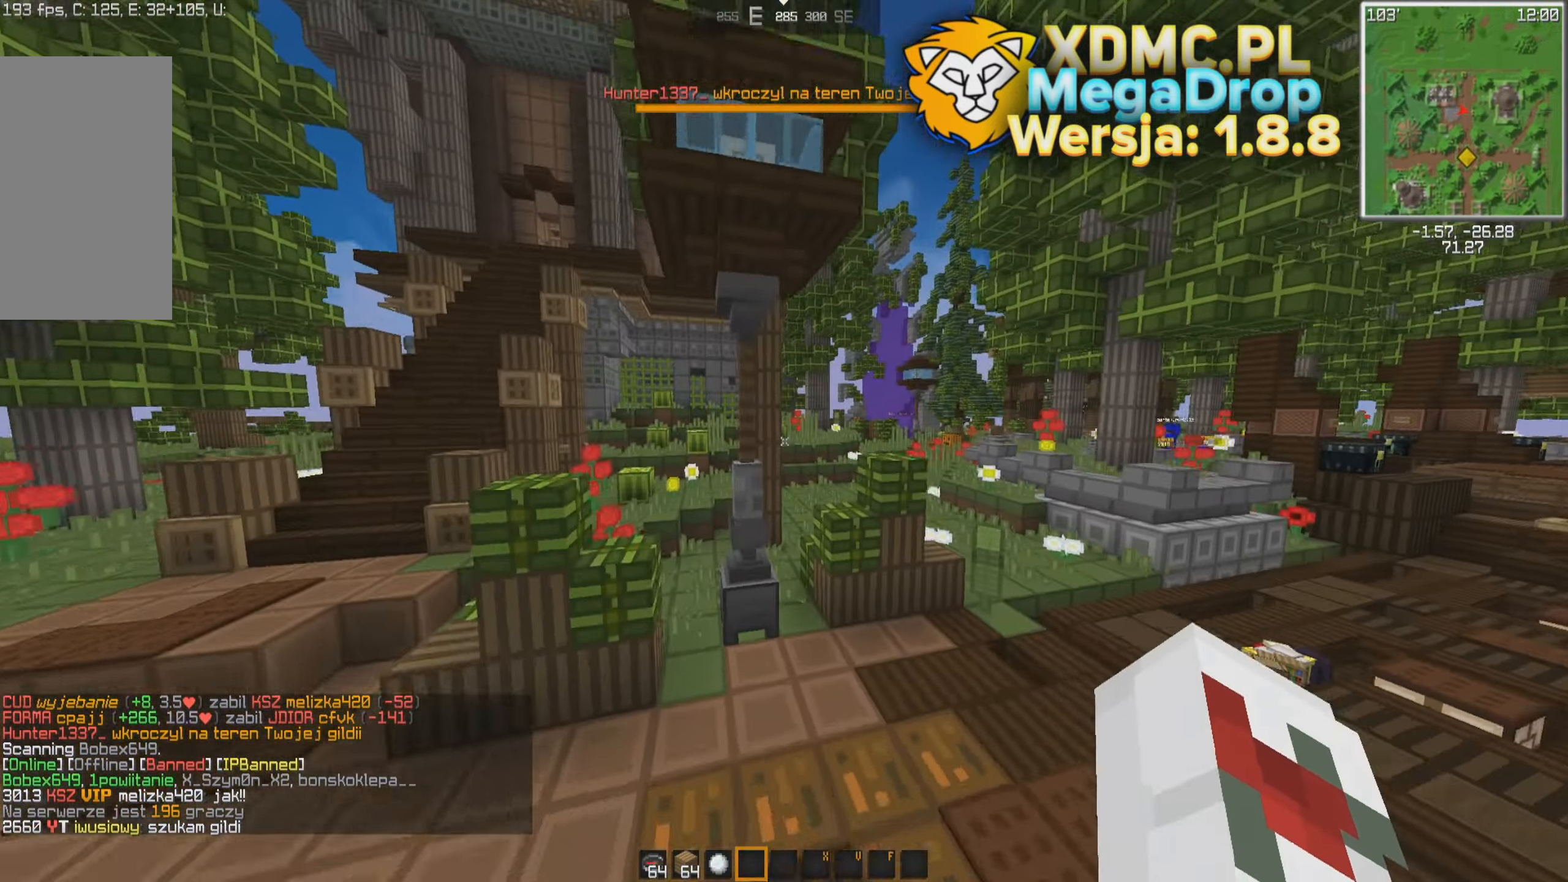
{"keys": ["w"], "mouse": [], "events": [[50, "d", "down"], [333, "d", "up"]]}
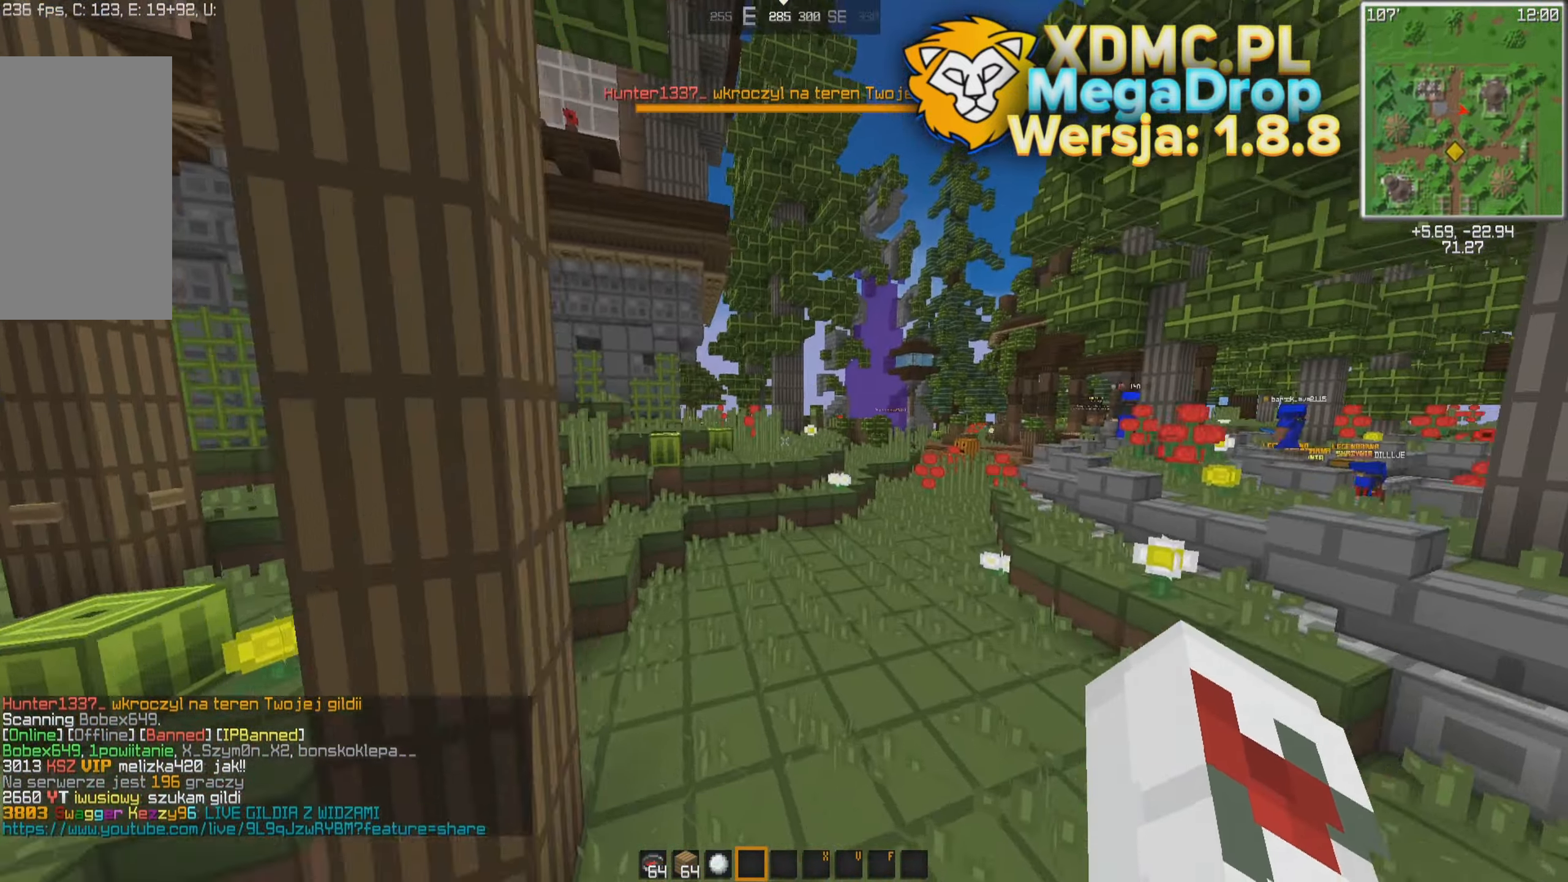
{"keys": ["w"], "mouse": [], "events": []}
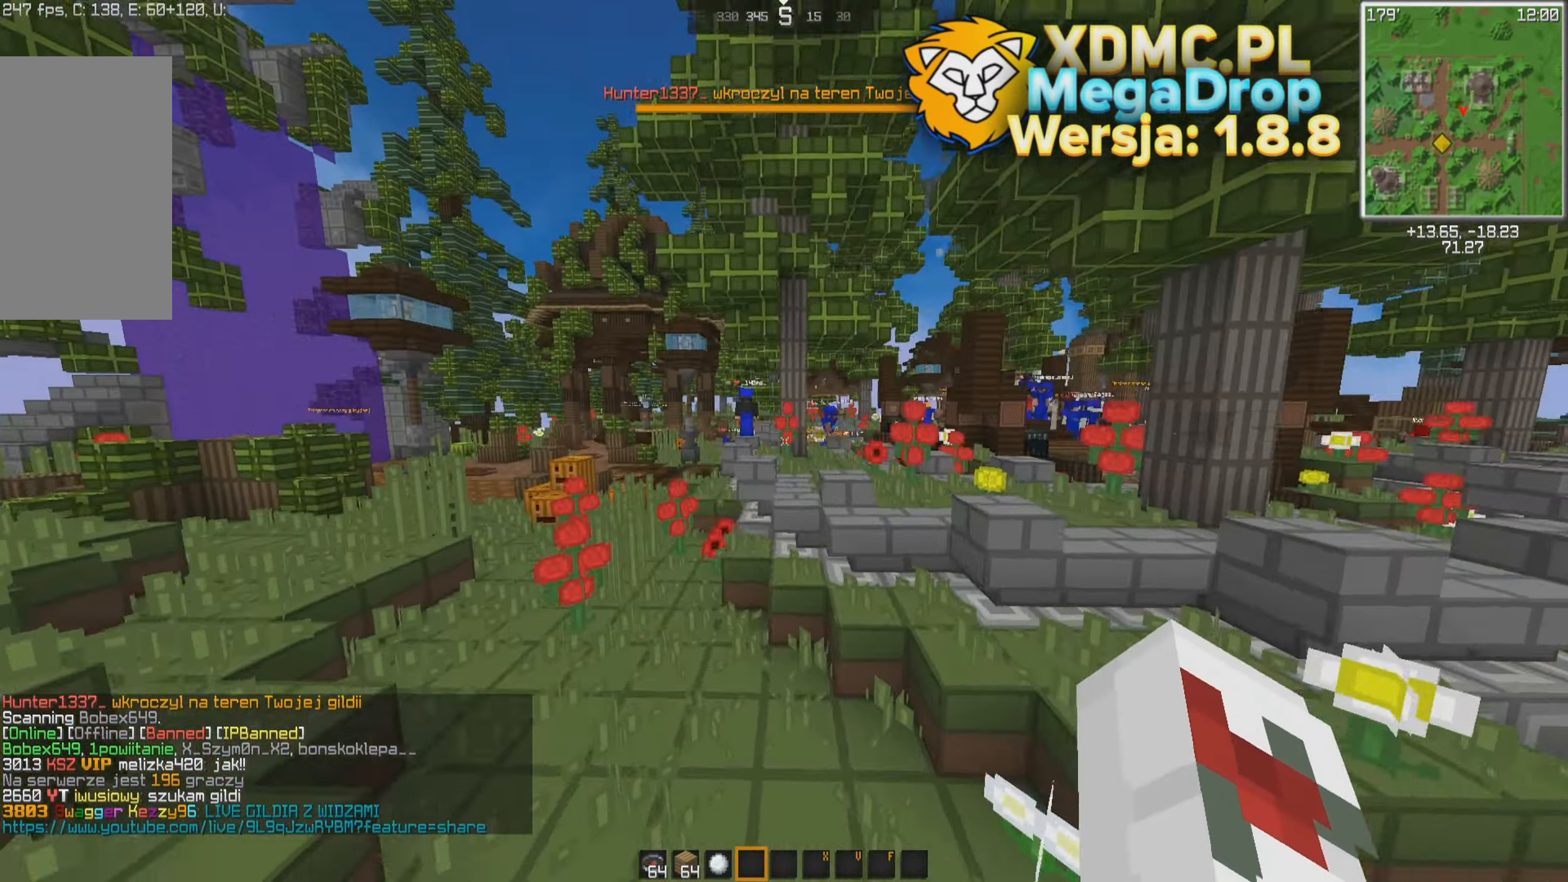
{"keys": ["w"], "mouse": [], "events": []}
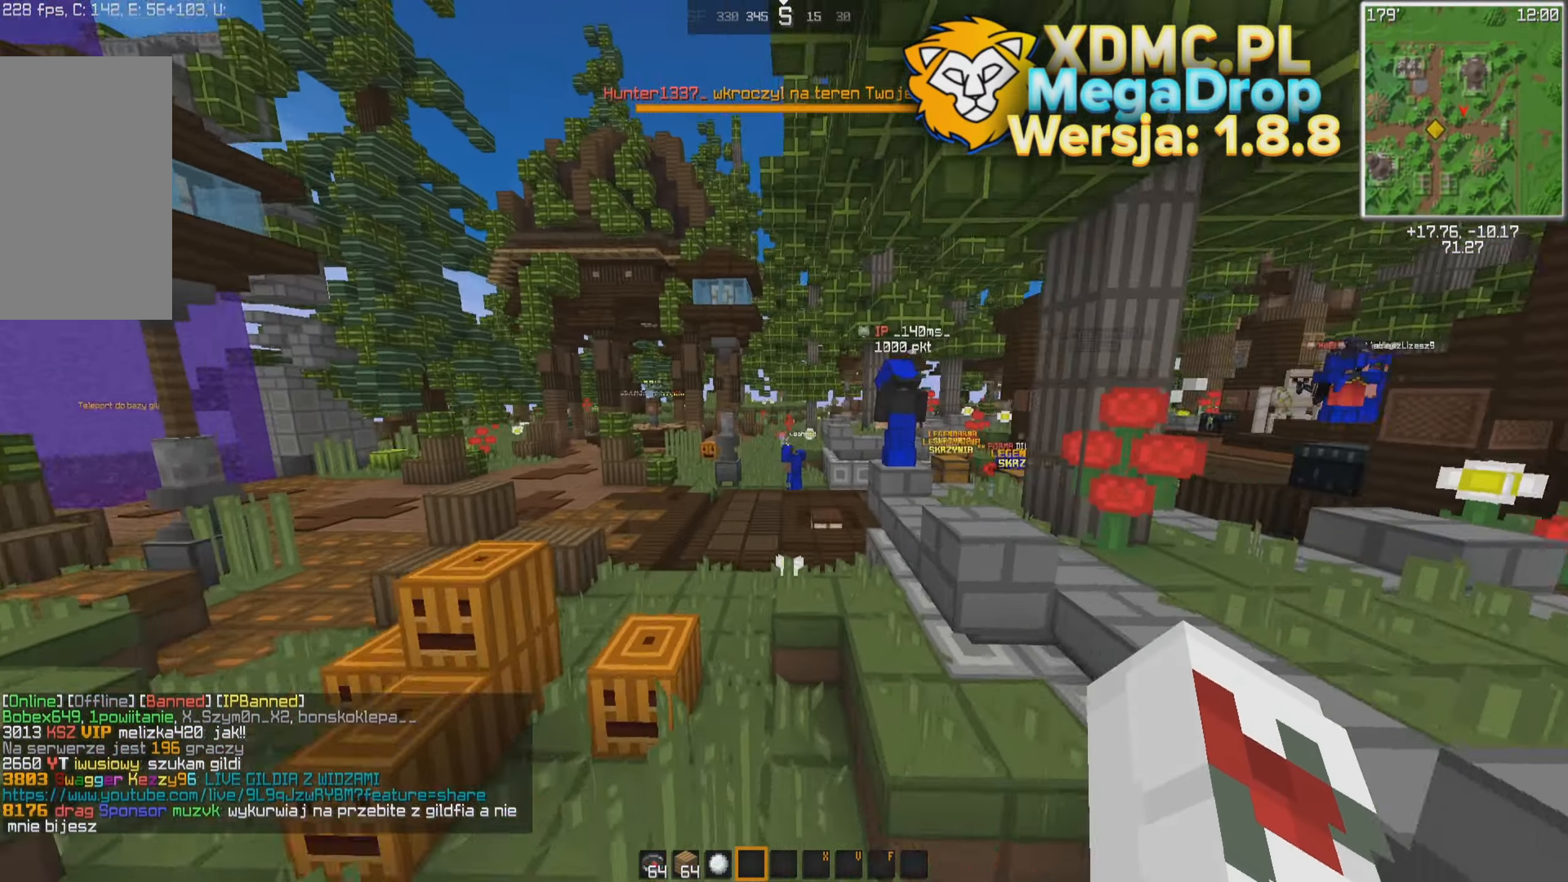
{"keys": ["w"], "mouse": [], "events": []}
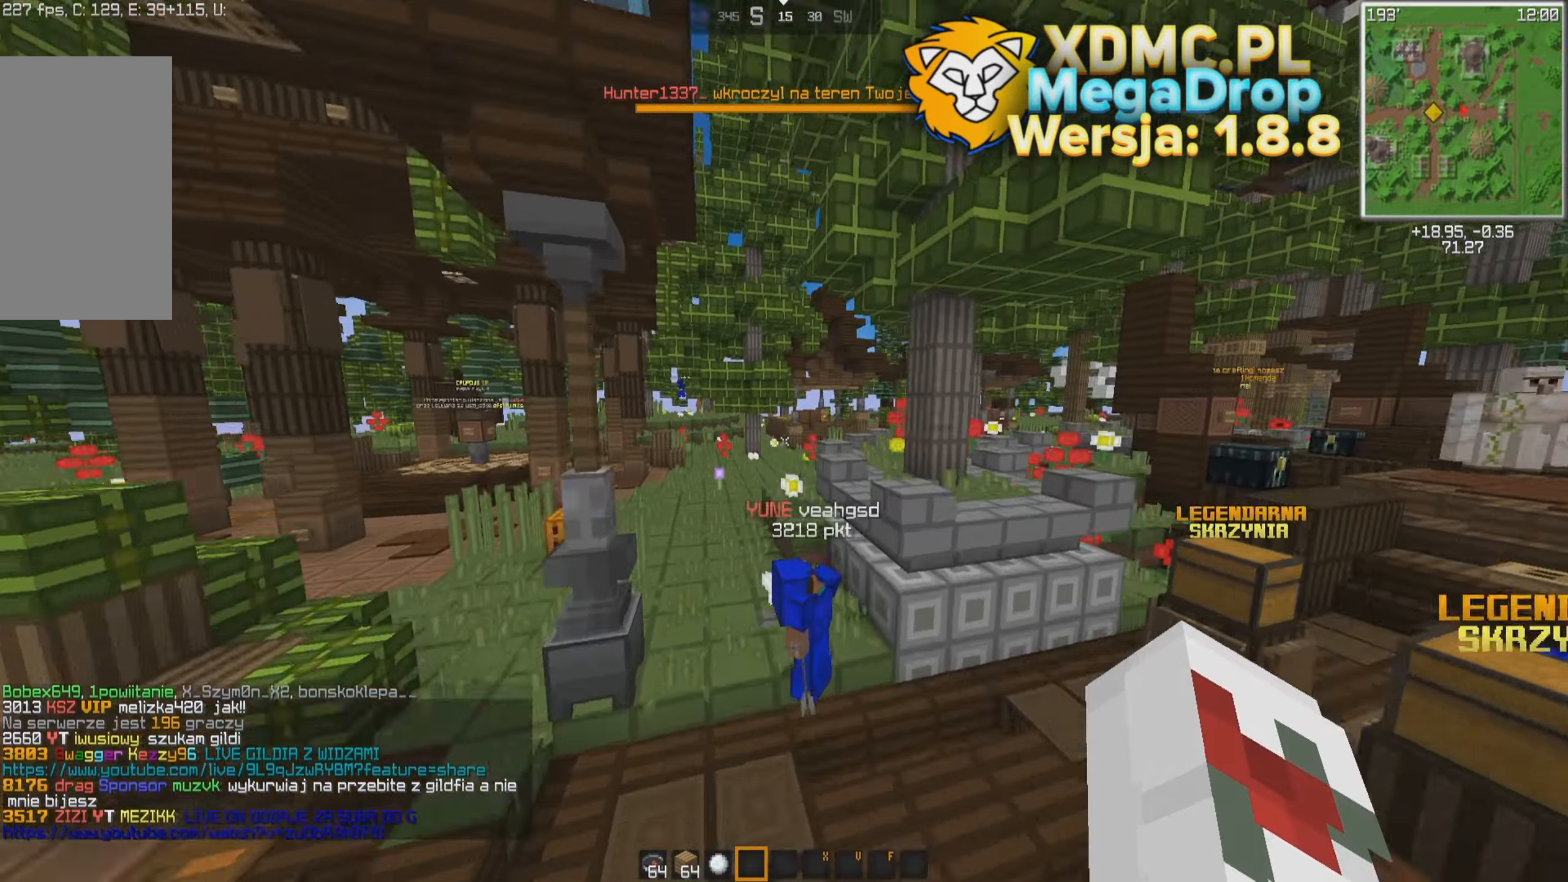
{"keys": ["w"], "mouse": [], "events": [[150, "d", "down"], [300, "d", "up"]]}
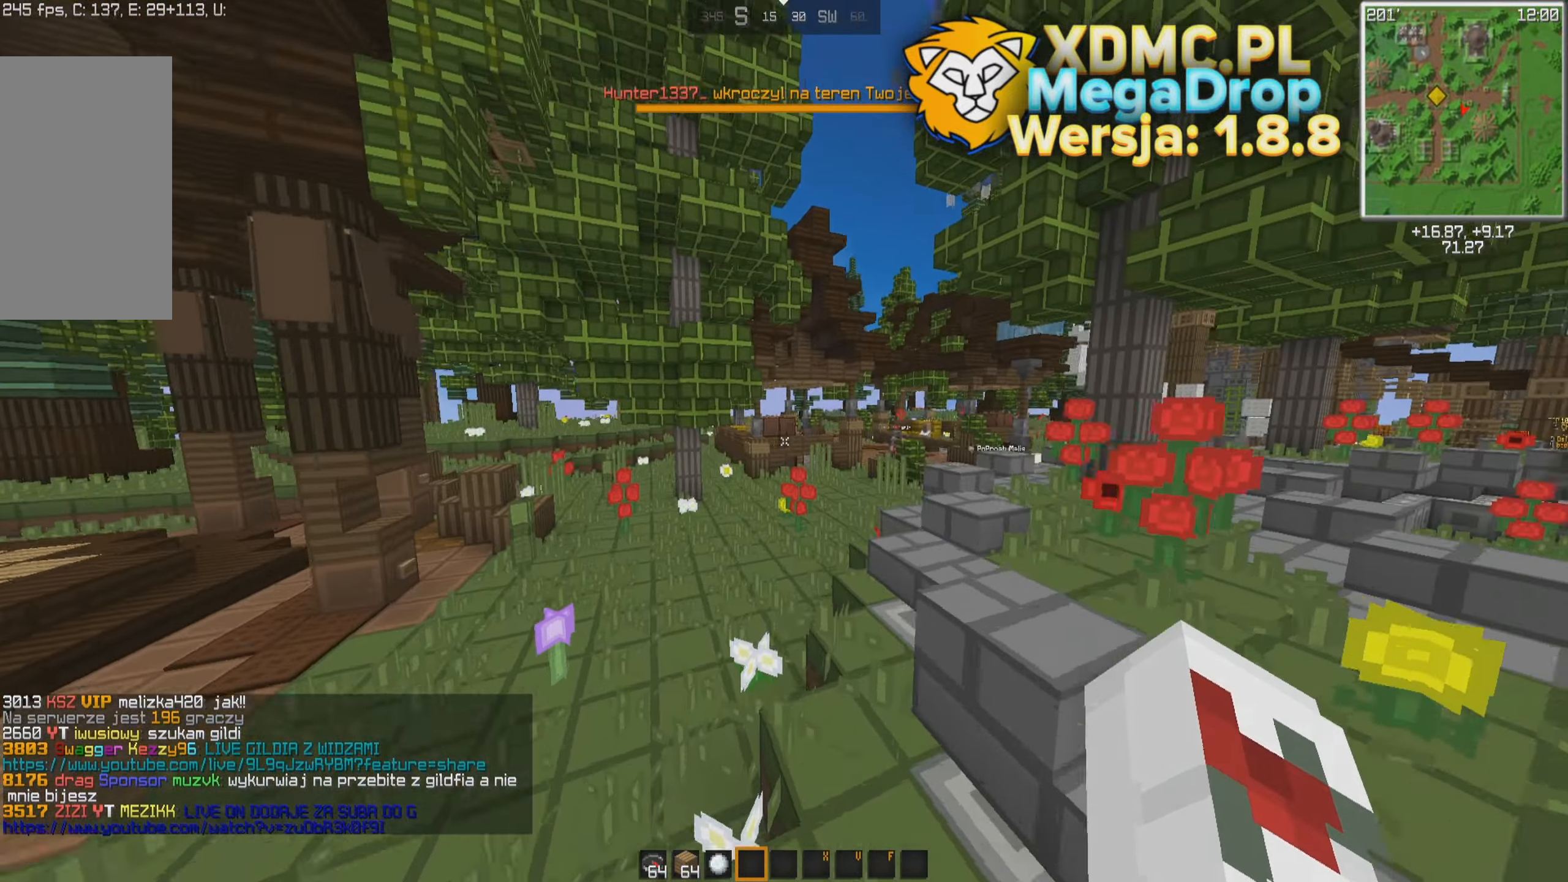
{"keys": ["w"], "mouse": [], "events": []}
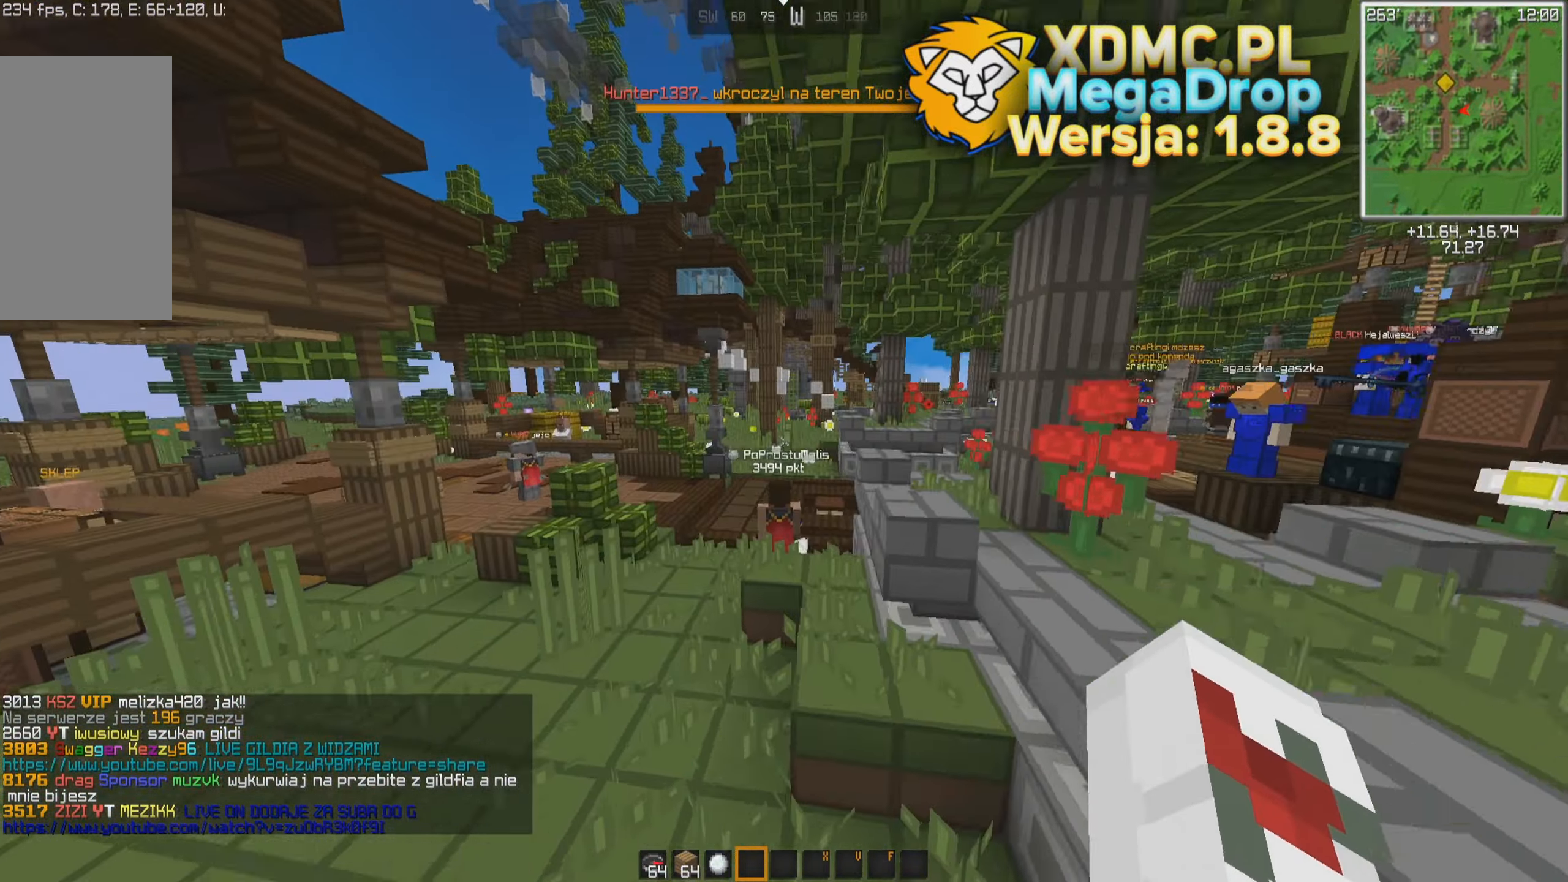
{"keys": ["d", "w"], "mouse": [], "events": [[217, "d", "down"]]}
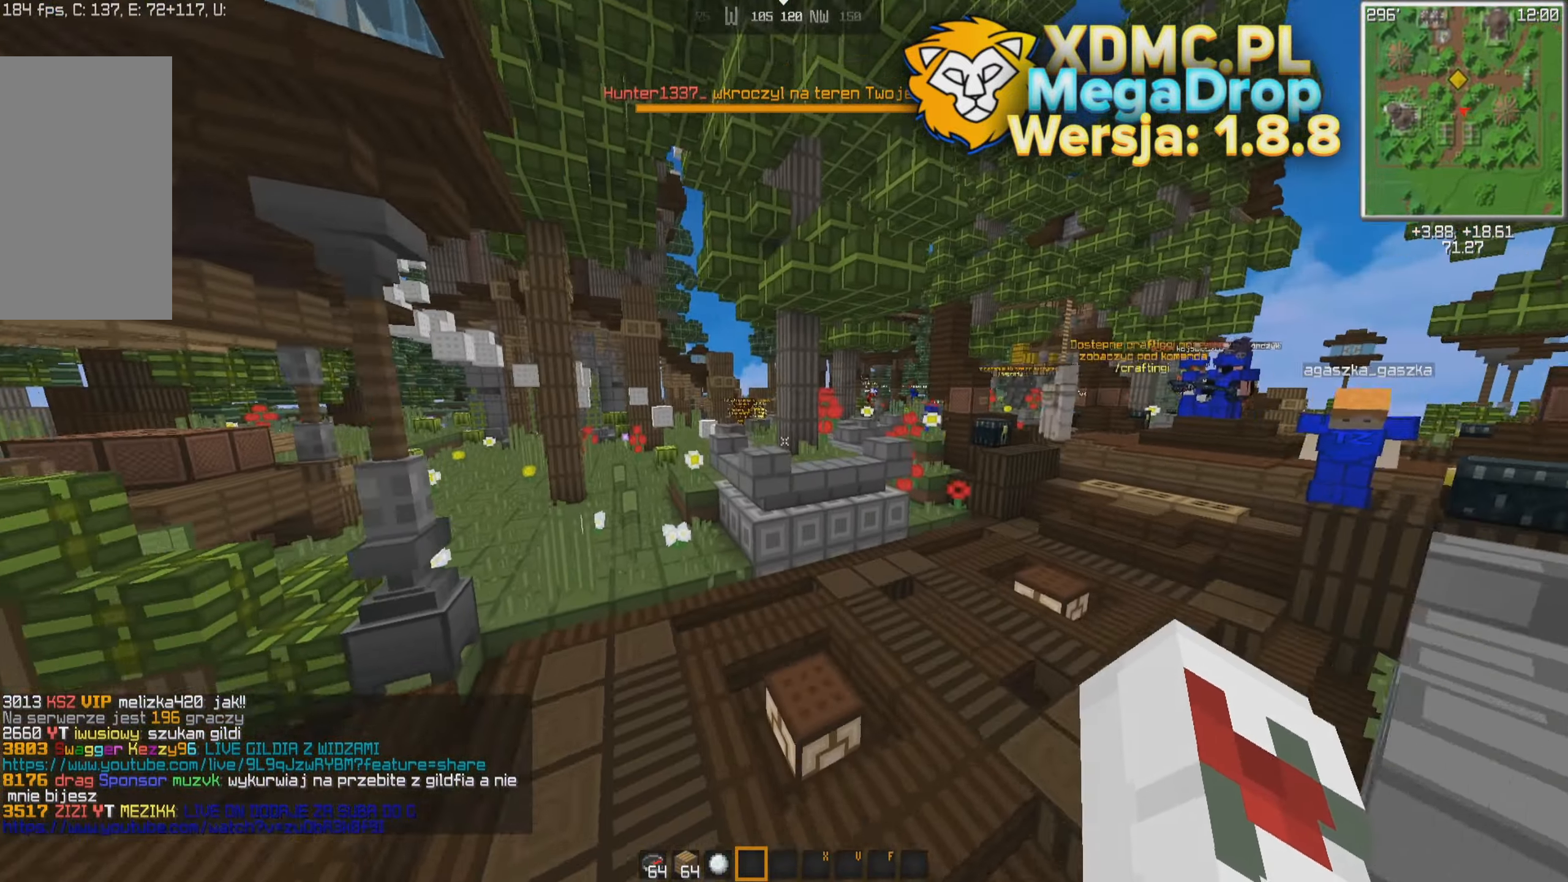
{"keys": ["a", "space", "w"], "mouse": [], "events": [[67, "d", "up"], [117, "space", "down"], [217, "space", "up"], [350, "space", "down"], [467, "a", "down"]]}
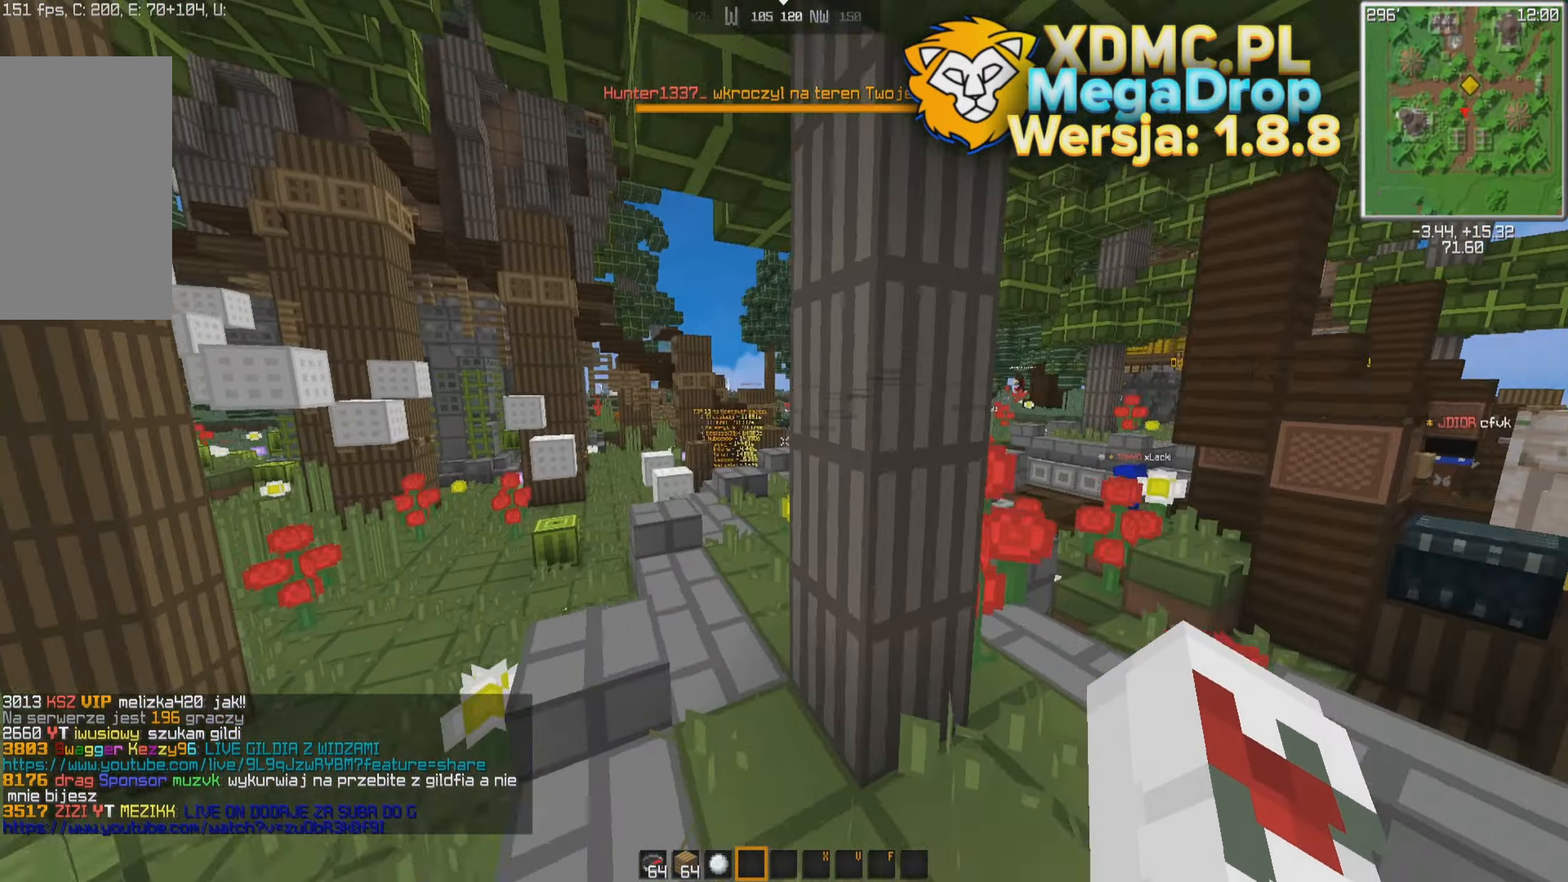
{"keys": ["a", "space", "w"], "mouse": [], "events": []}
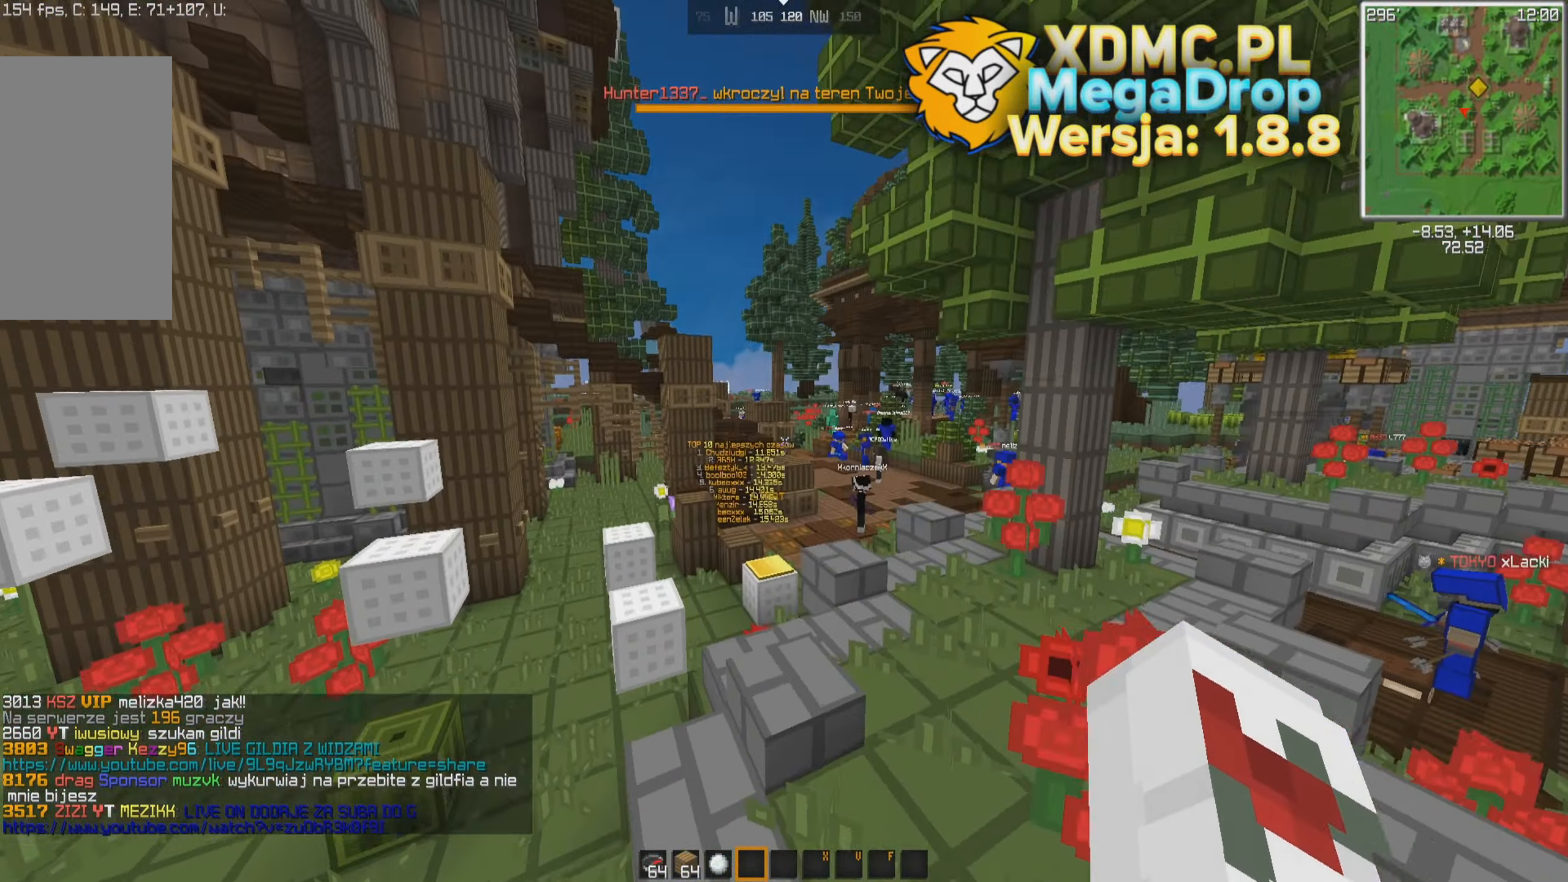
{"keys": ["a", "space", "w"], "mouse": [], "events": [[17, "a", "up"], [117, "space", "up"], [217, "a", "down"], [417, "space", "down"]]}
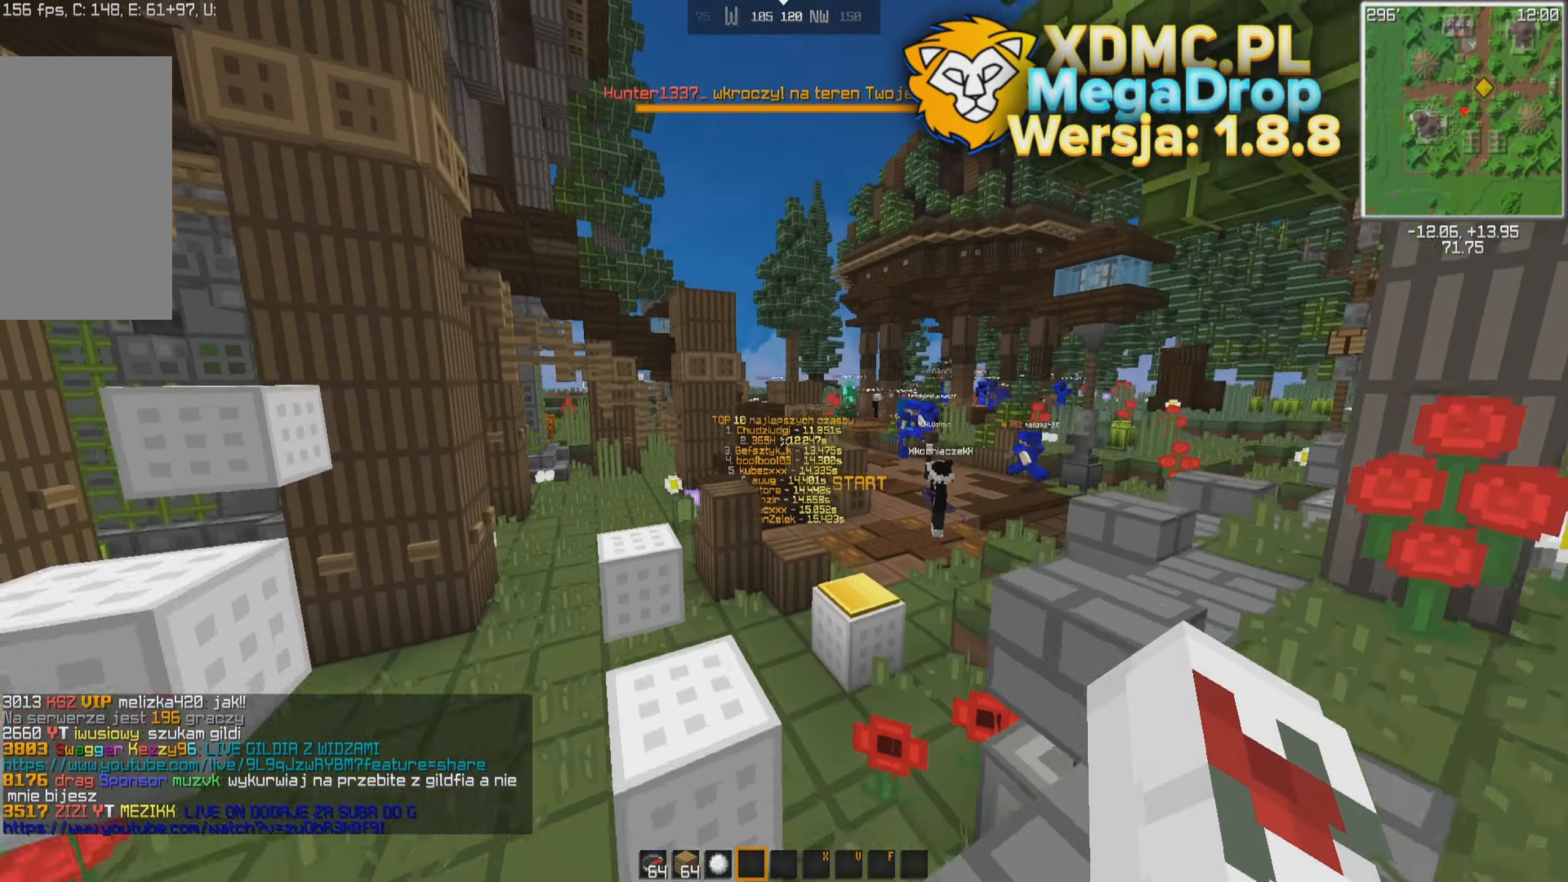
{"keys": ["a", "space", "w"], "mouse": [], "events": [[167, "a", "up"], [217, "d", "down"], [350, "d", "up"], [367, "a", "down"]]}
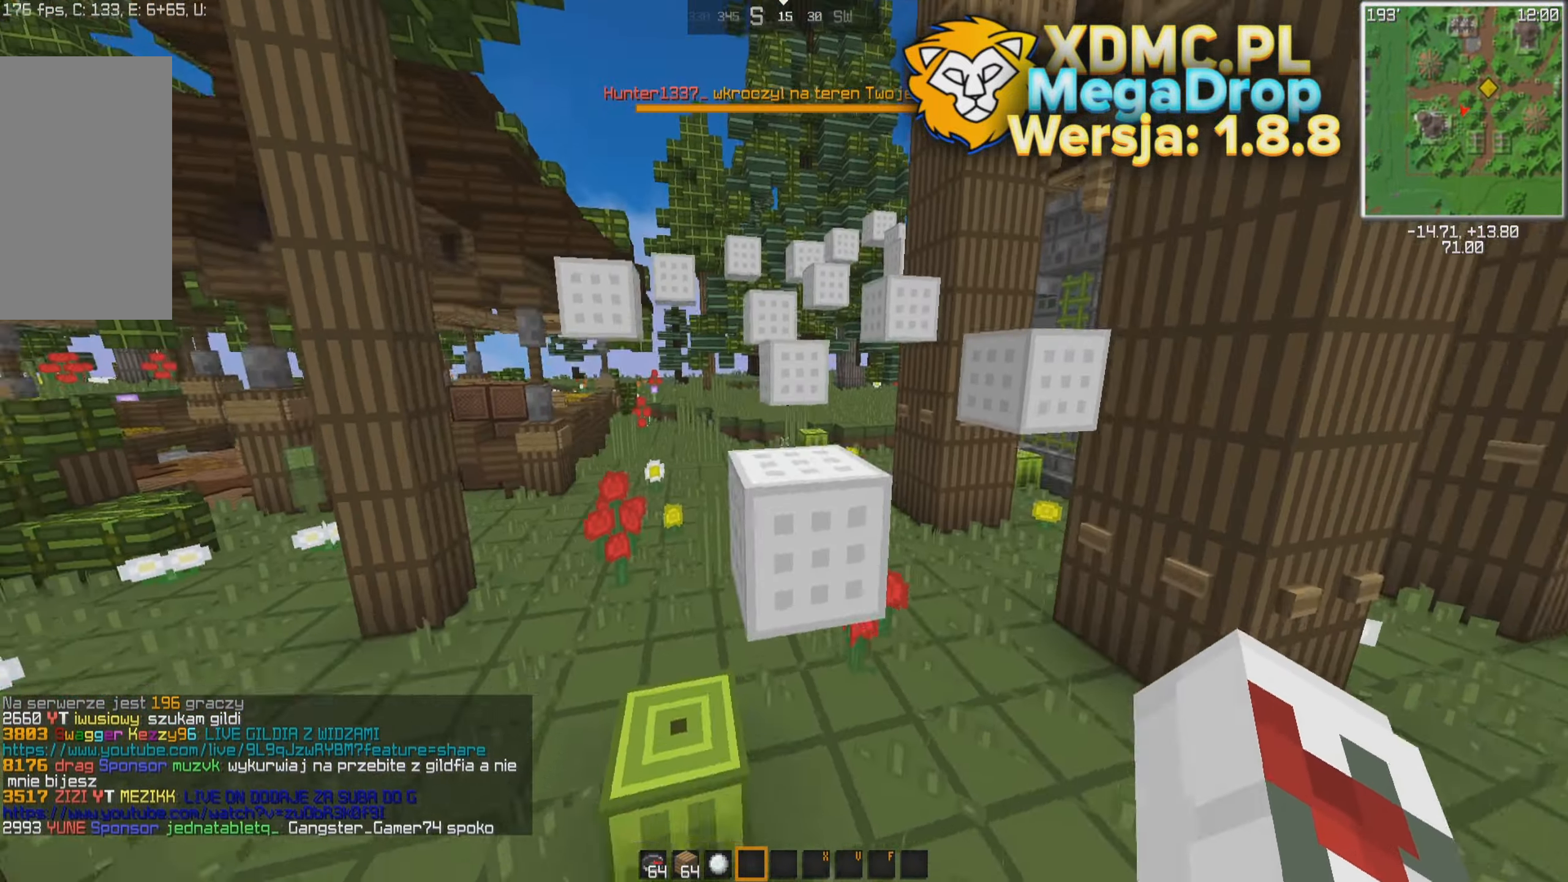
{"keys": ["space", "w"], "mouse": [], "events": [[400, "a", "up"], [400, "space", "up"], [450, "space", "down"]]}
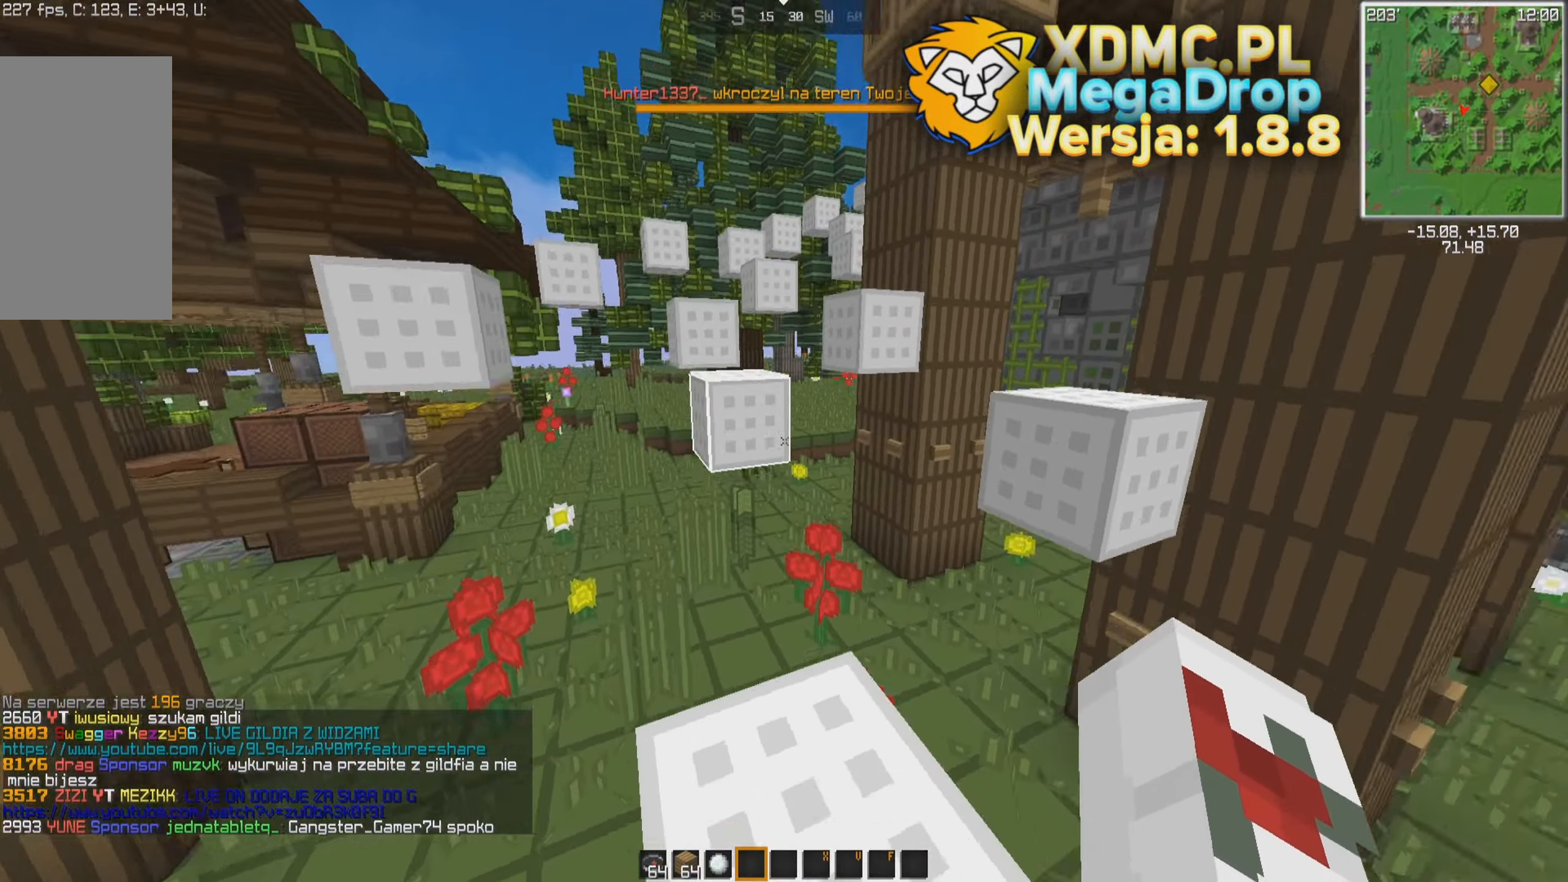
{"keys": ["space", "w"], "mouse": []}
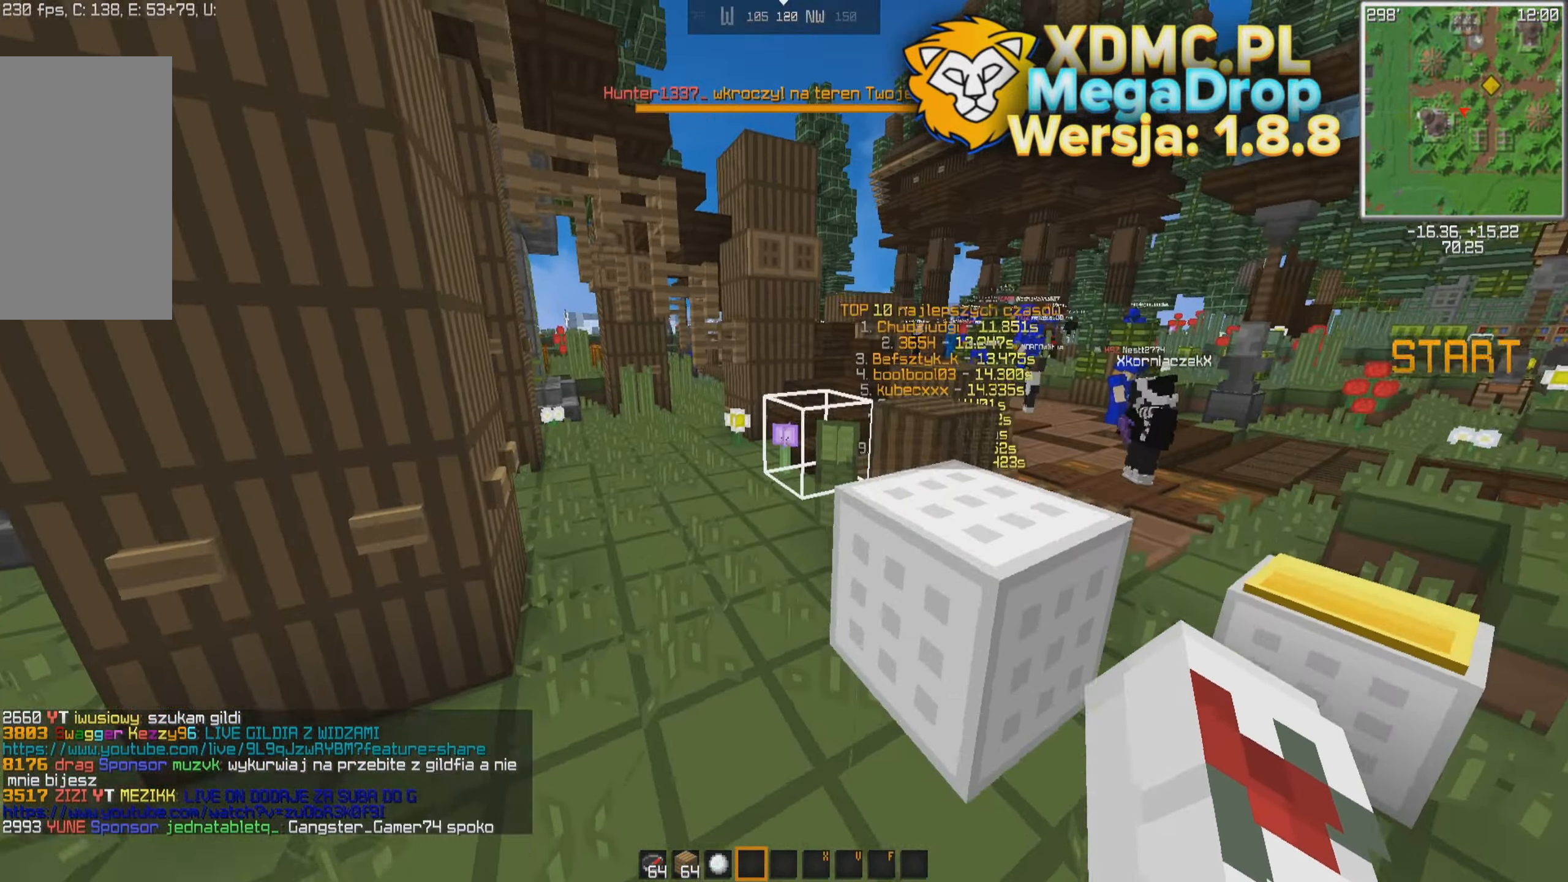
{"keys": ["space", "w"], "mouse": [], "events": []}
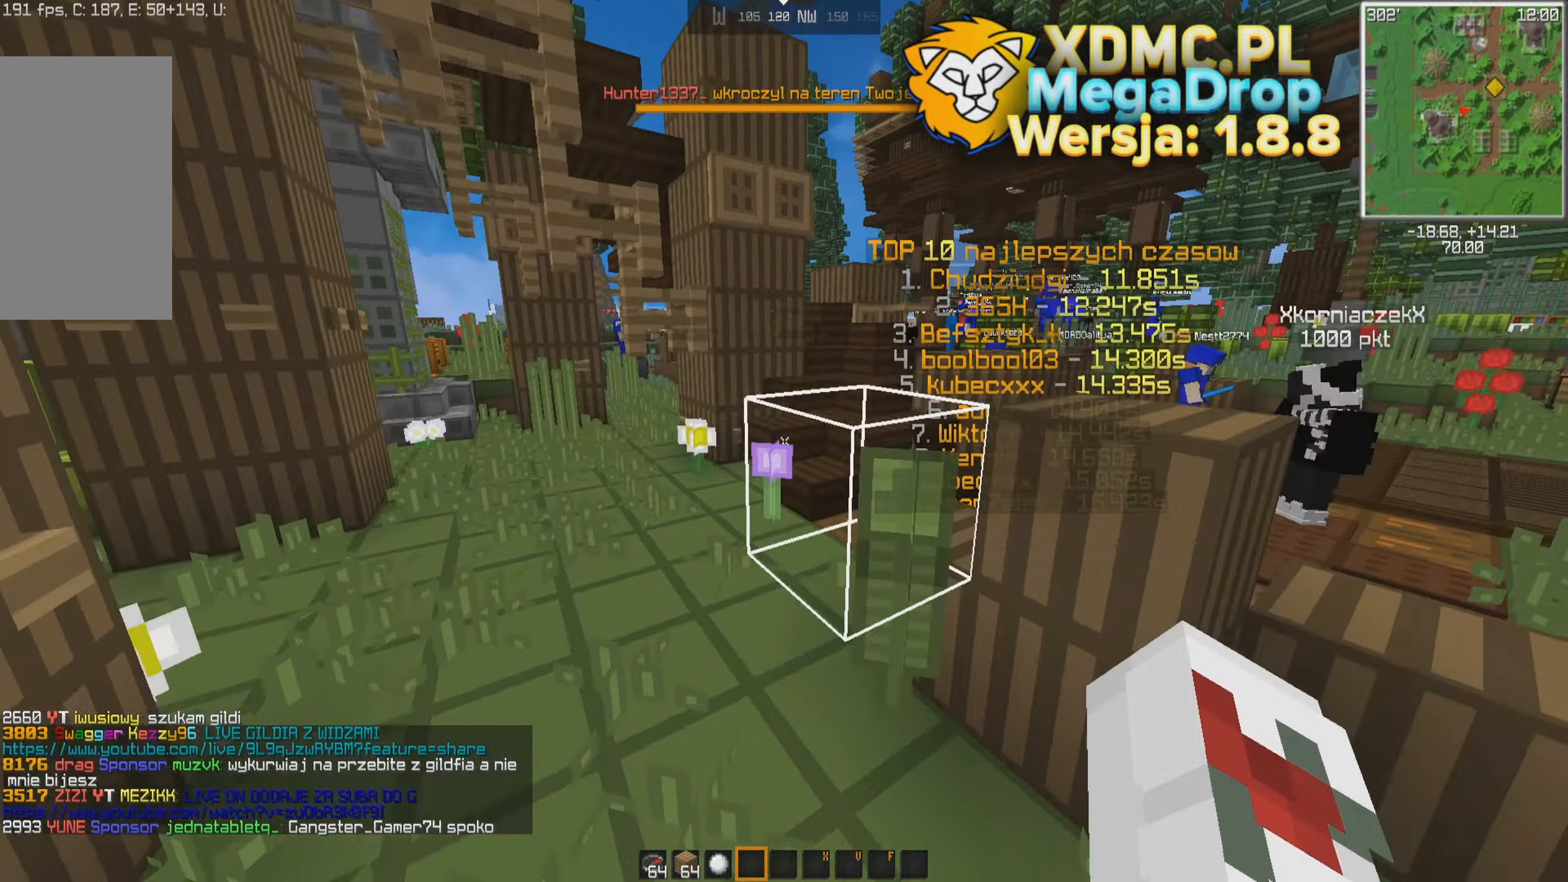
{"keys": ["w"], "mouse": [], "events": [[366, "space", "up"]]}
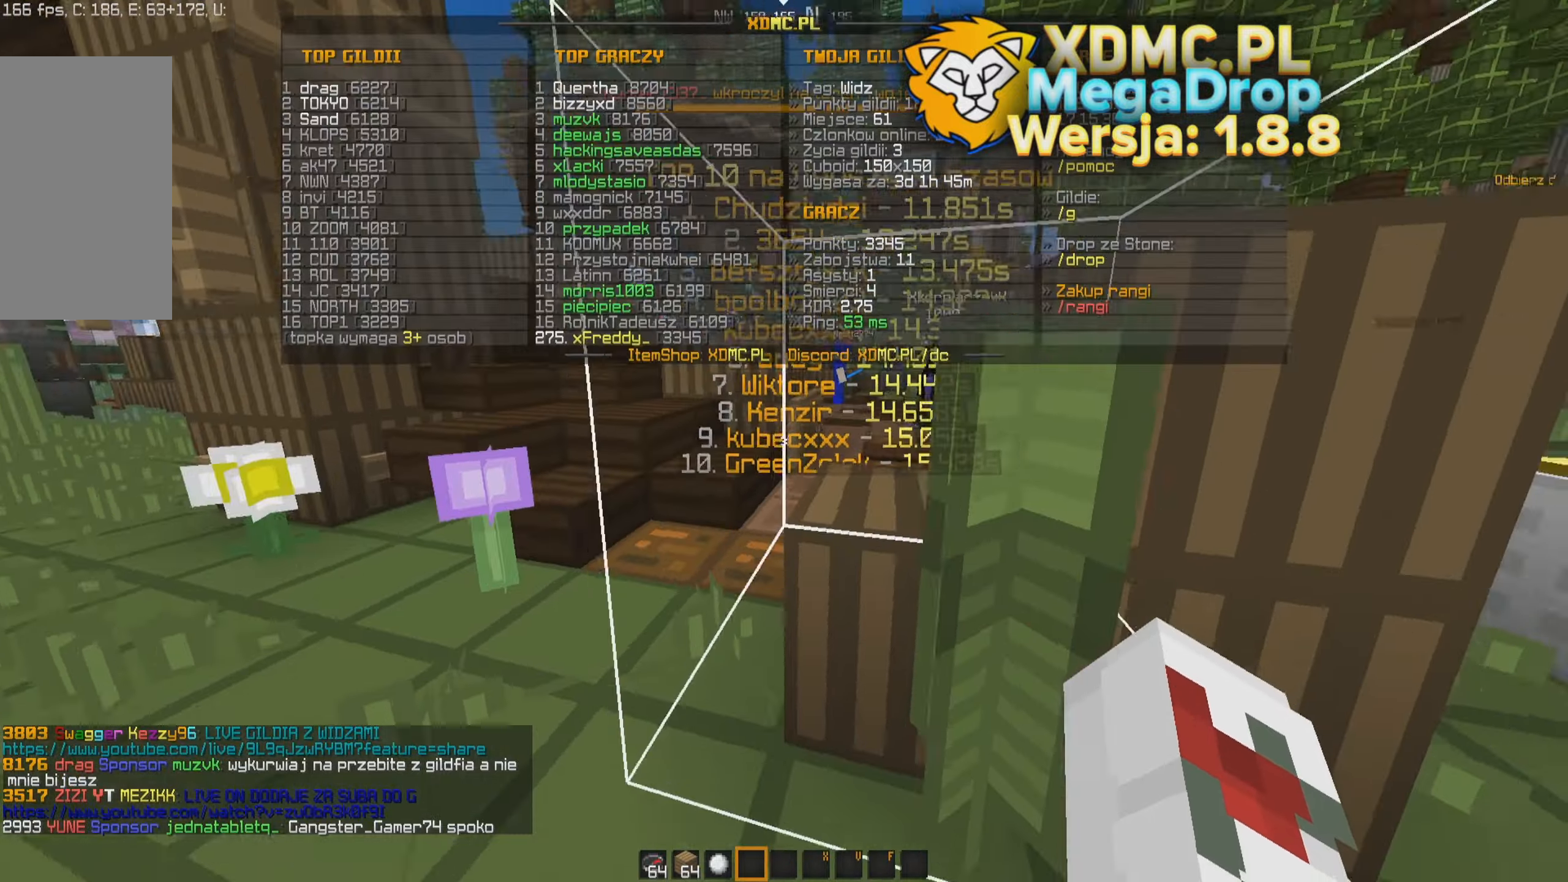
{"keys": ["space", "w"], "mouse": [], "events": [[16, "space", "down"]]}
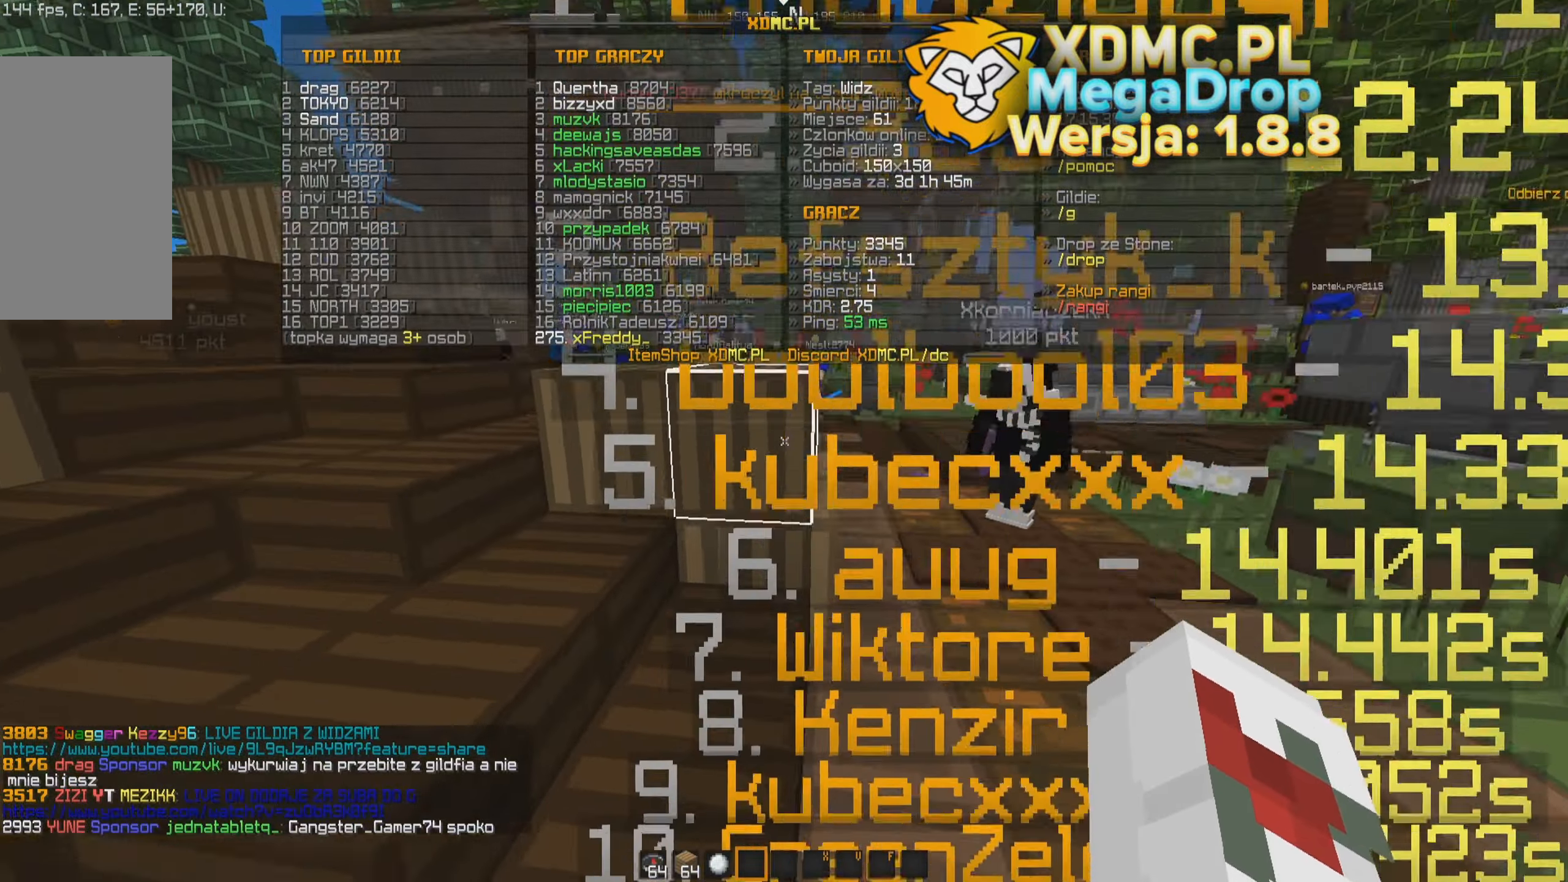
{"keys": ["space", "w"], "mouse": [], "events": [[300, "space", "up"], [350, "space", "down"]]}